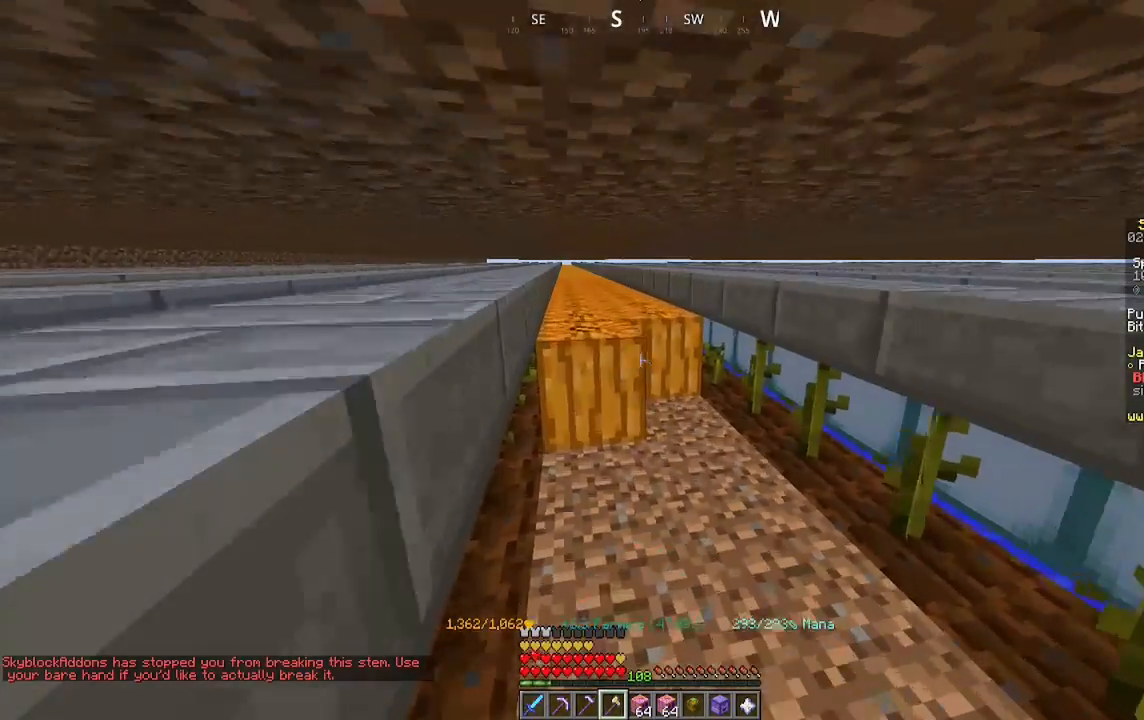
Gameplay with keyboard and mouse; each line is a JSON object with the keys and mouse buttons held at the frame after it. "events" lists presses ("down") and releases ("up") of "a", "d", "s", "space", "w", "mouse_left" and "mouse_right" between this image and that frame as [ms after this image, input, new state], when the widget could be followed in between. "mouse_left", "mouse_right" = the "left", "right" buttons of the "mouse" list. No other keys are recorded. Fast repeated clicks can show as one long hold. Mouse movement is not recorded.
{"keys": ["a", "w"], "mouse": ["left"], "events": []}
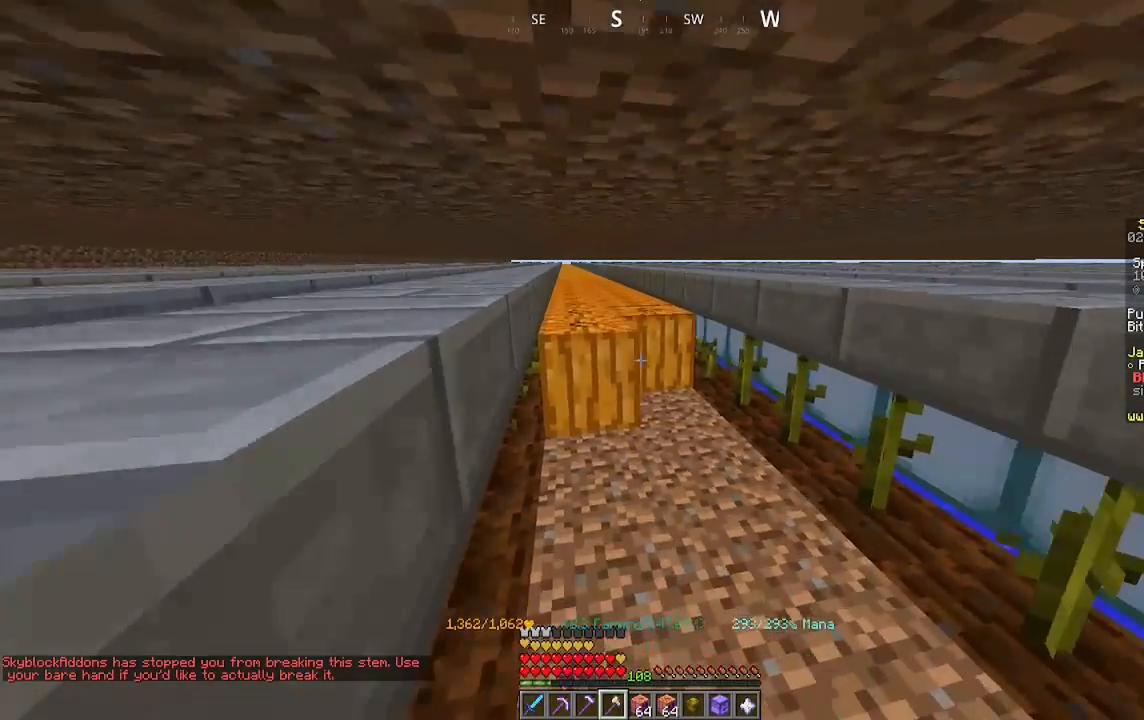
{"keys": ["a", "w"], "mouse": ["left"], "events": []}
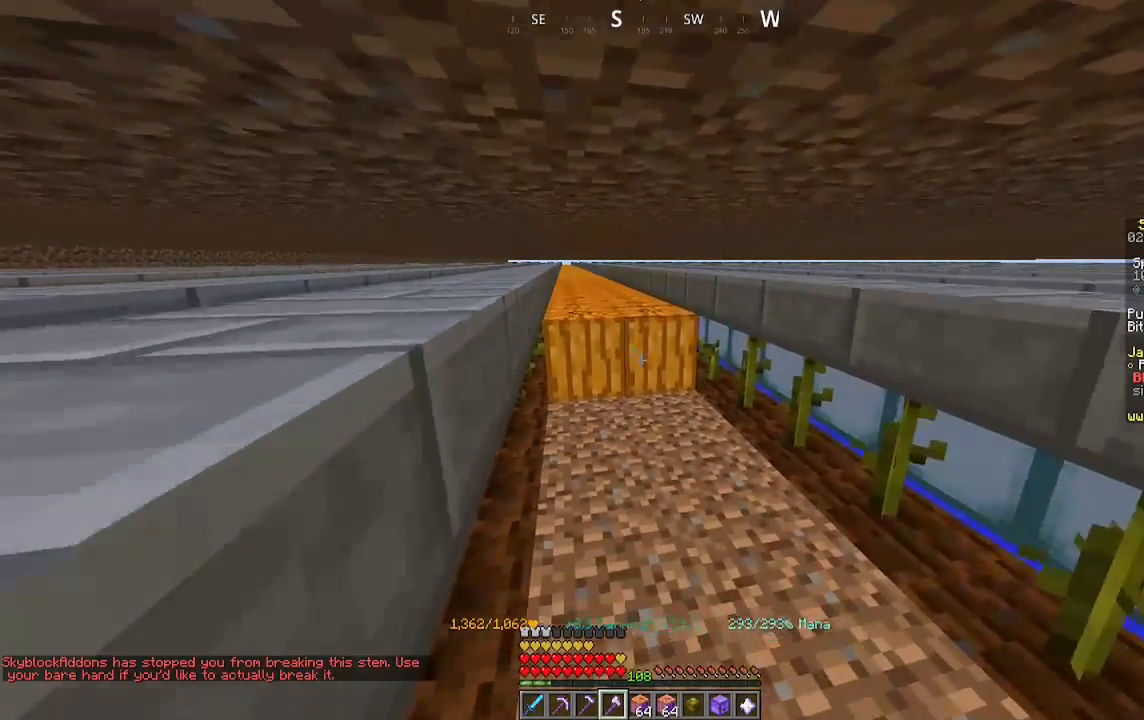
{"keys": ["a", "w"], "mouse": ["left"], "events": []}
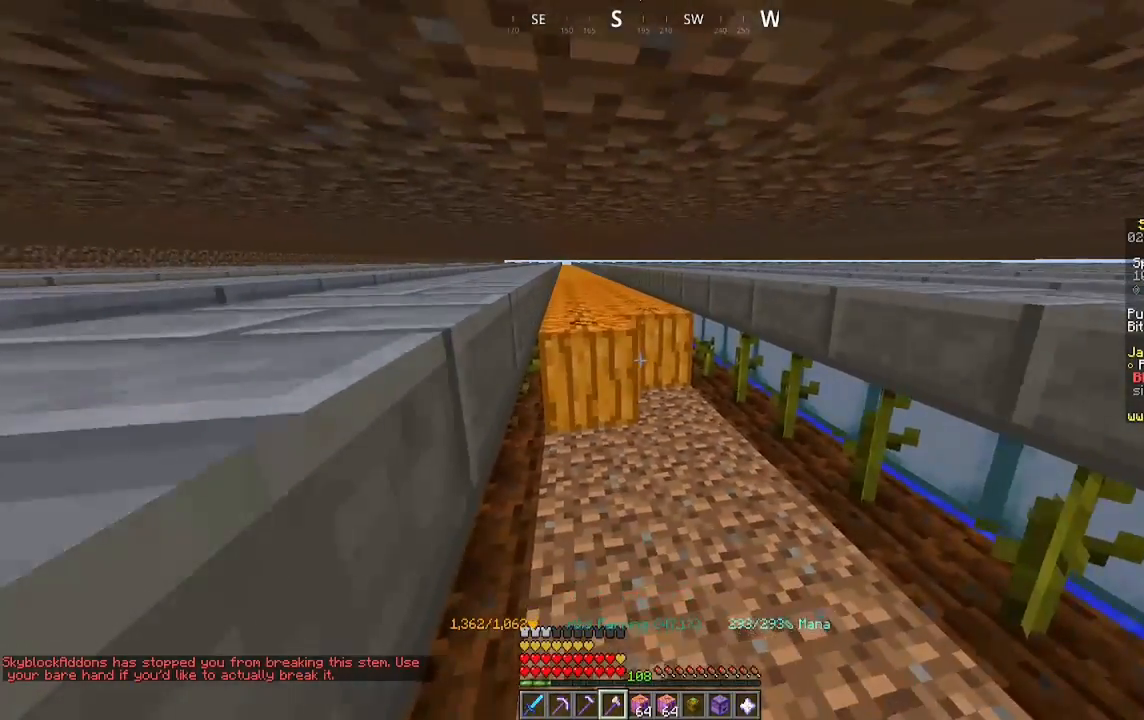
{"keys": ["a", "w"], "mouse": ["left"], "events": []}
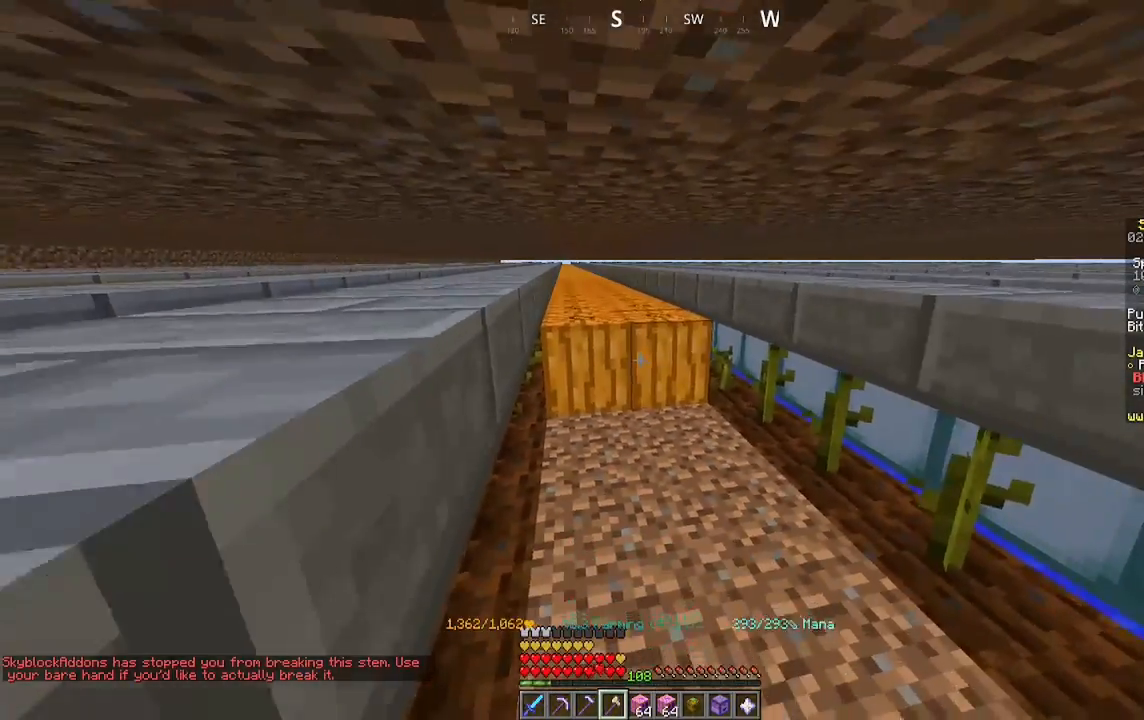
{"keys": ["a", "w"], "mouse": ["left"], "events": []}
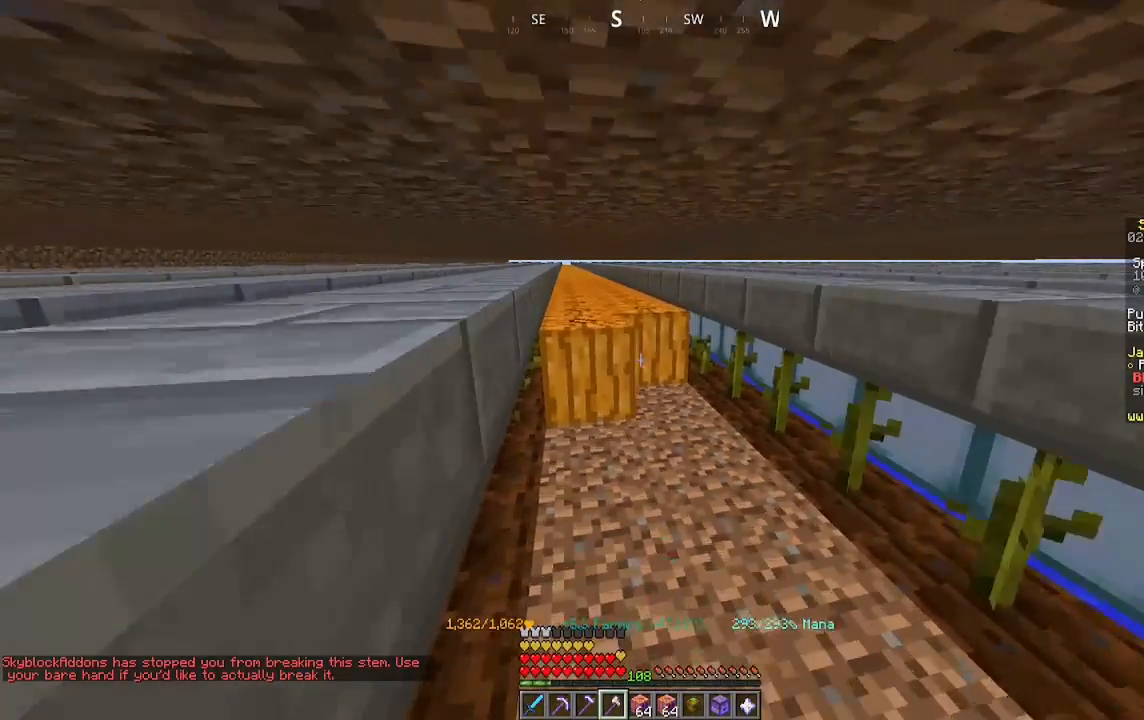
{"keys": ["a", "w"], "mouse": ["left"], "events": []}
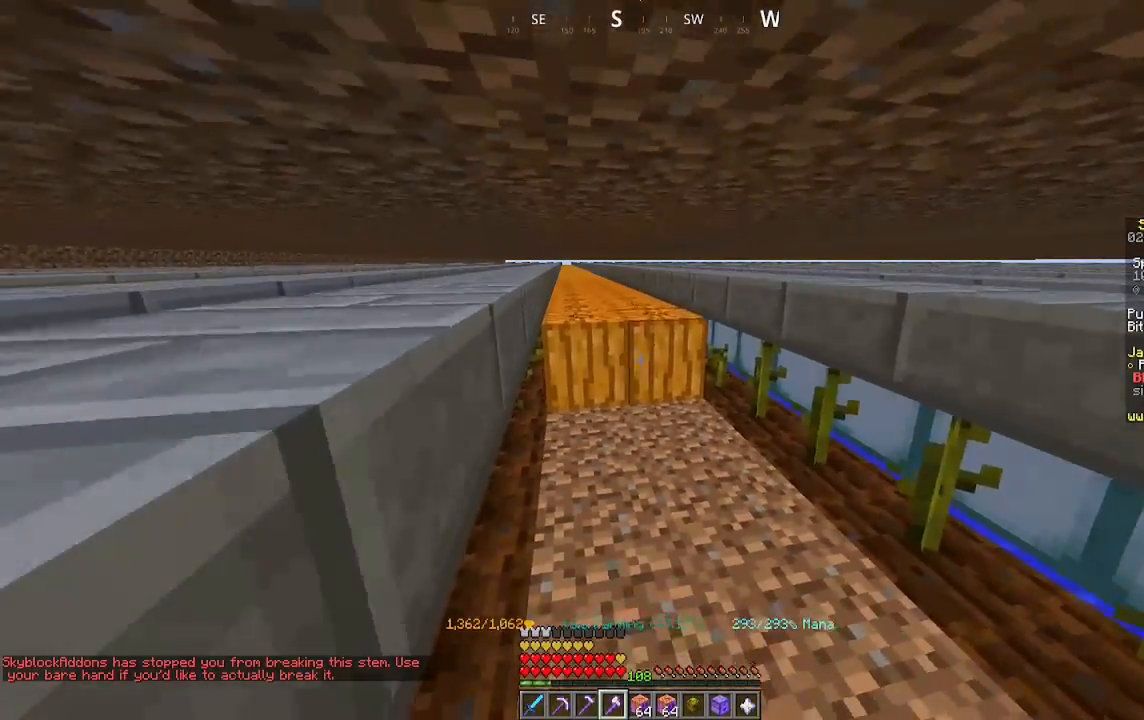
{"keys": ["a", "w"], "mouse": ["left"], "events": []}
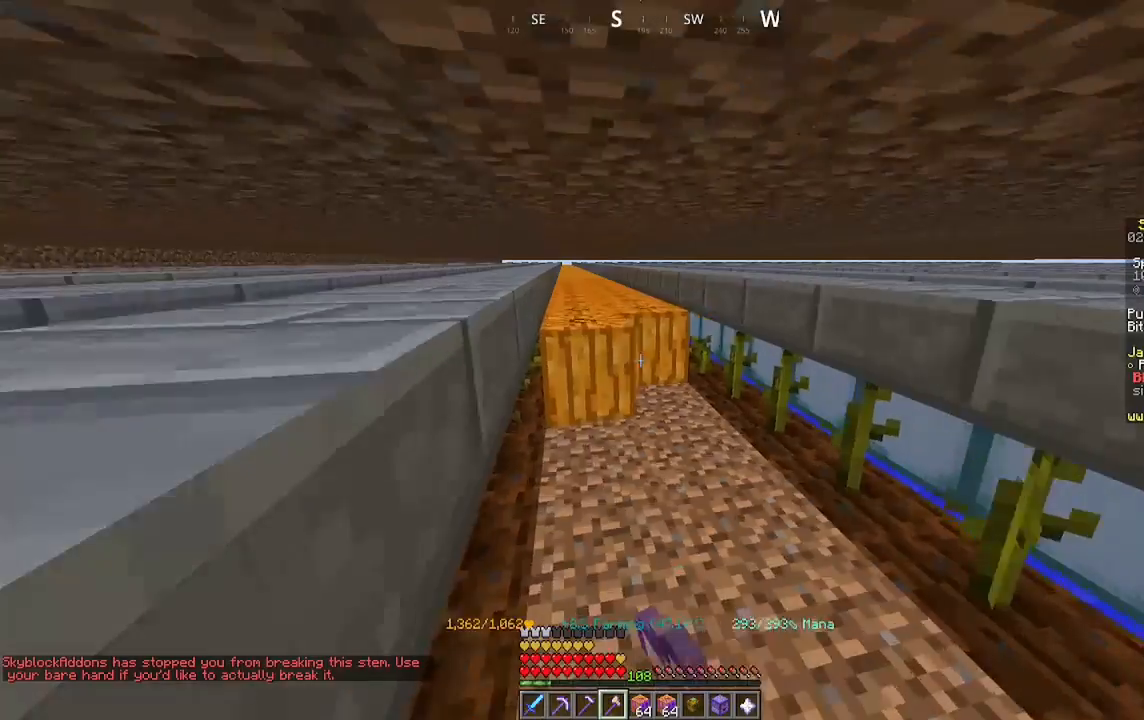
{"keys": ["a", "w"], "mouse": ["left"], "events": []}
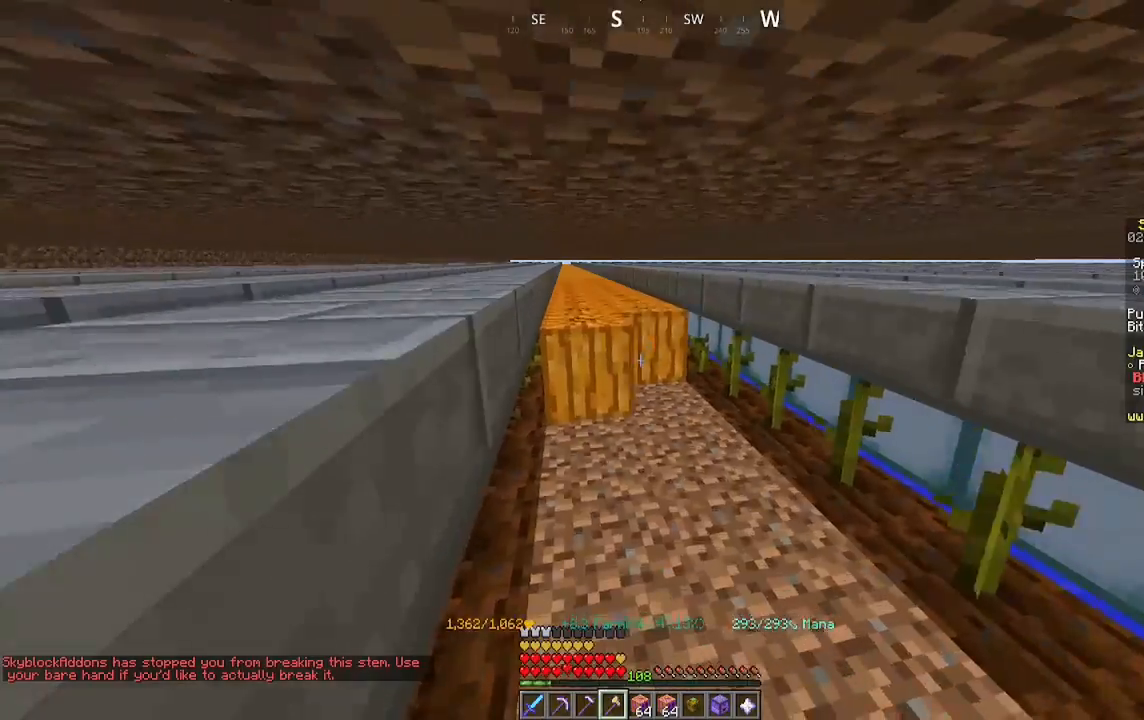
{"keys": ["a", "w"], "mouse": ["left"], "events": []}
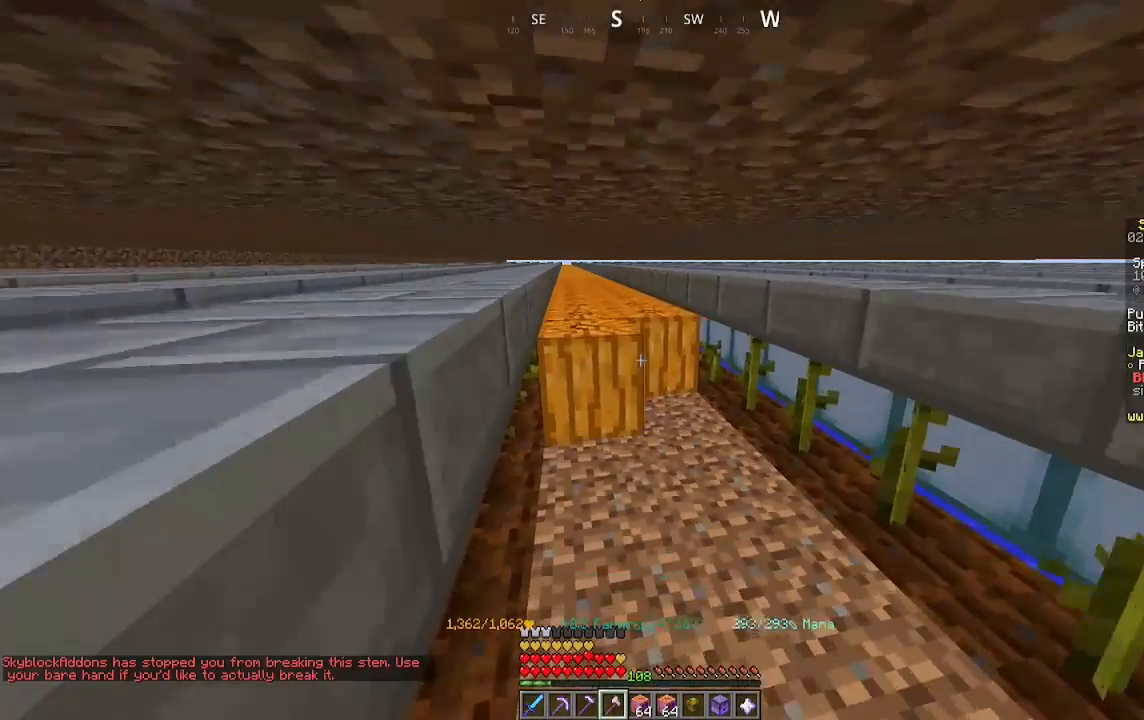
{"keys": ["a", "w"], "mouse": ["left"], "events": []}
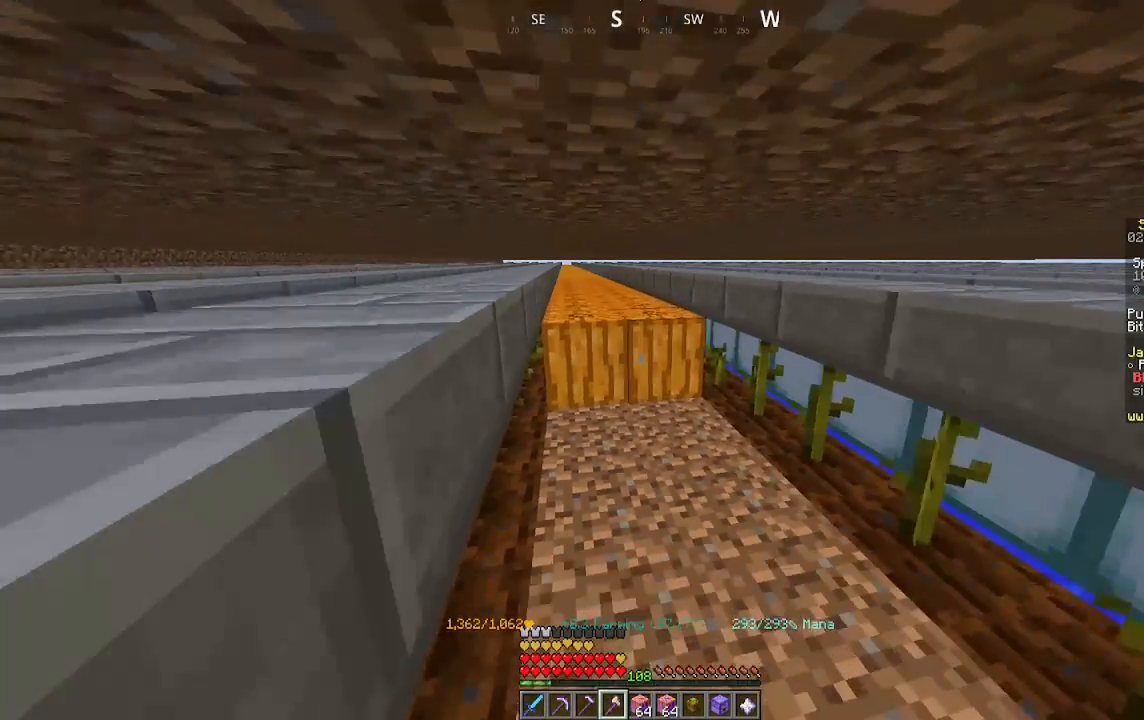
{"keys": ["a", "w"], "mouse": ["left"], "events": []}
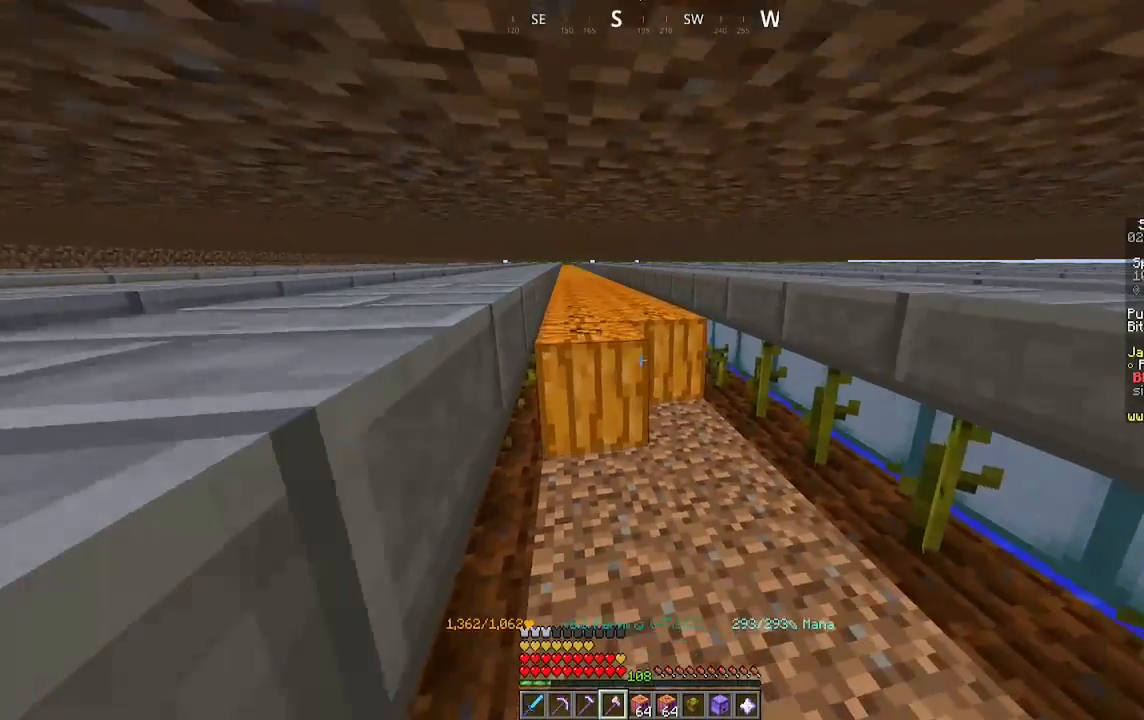
{"keys": ["a", "w"], "mouse": ["left"], "events": []}
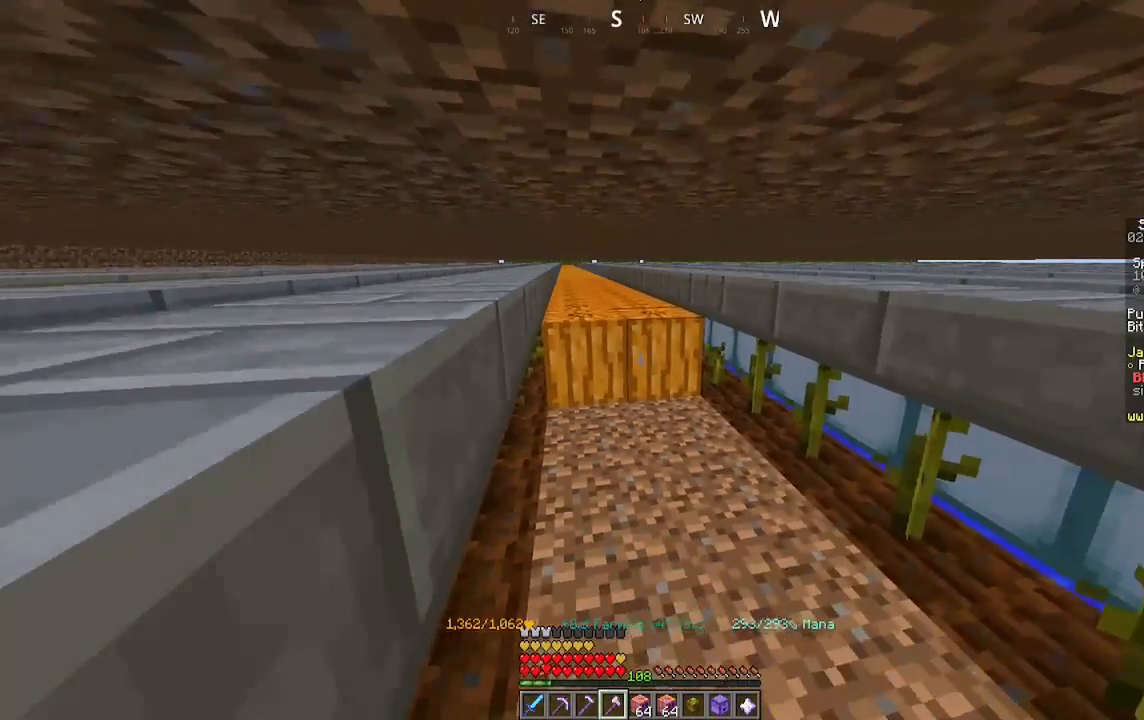
{"keys": ["a", "w"], "mouse": ["left"], "events": []}
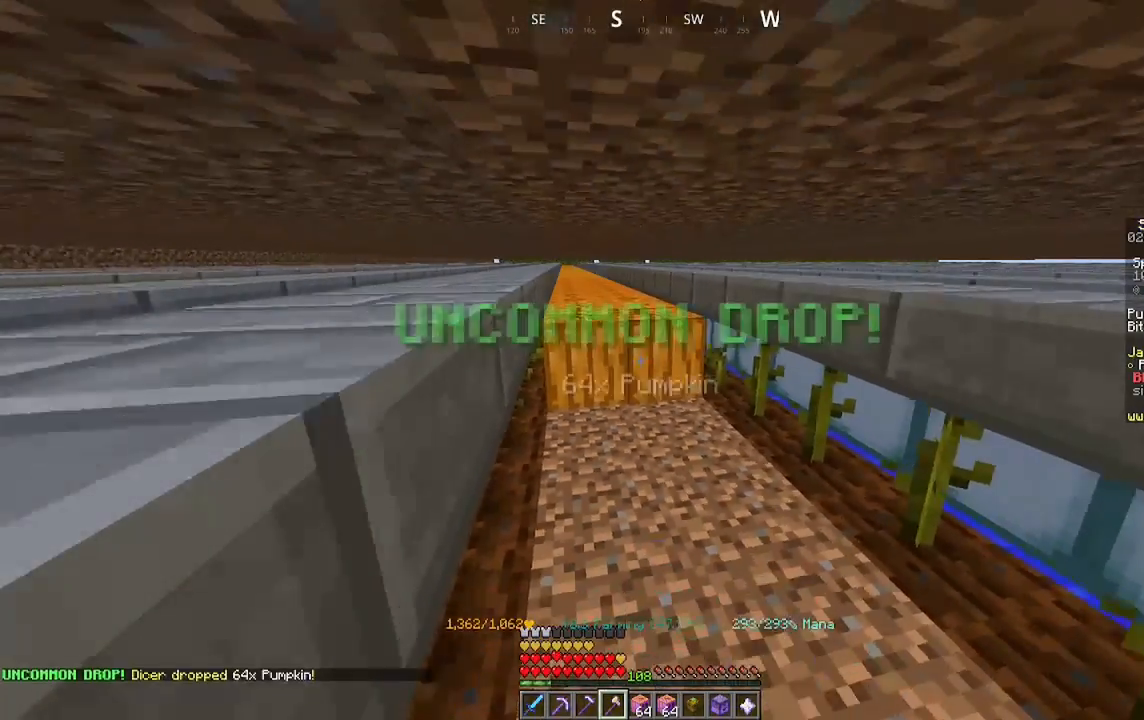
{"keys": ["a", "w"], "mouse": ["left"], "events": []}
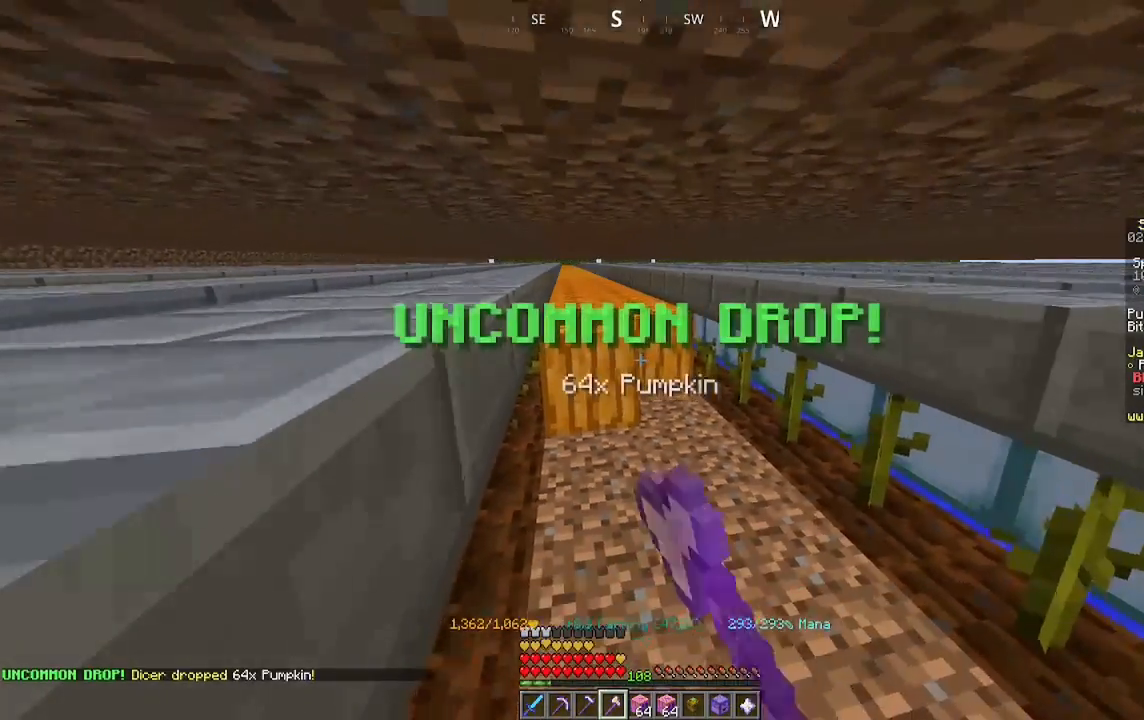
{"keys": ["a", "w"], "mouse": ["left"], "events": []}
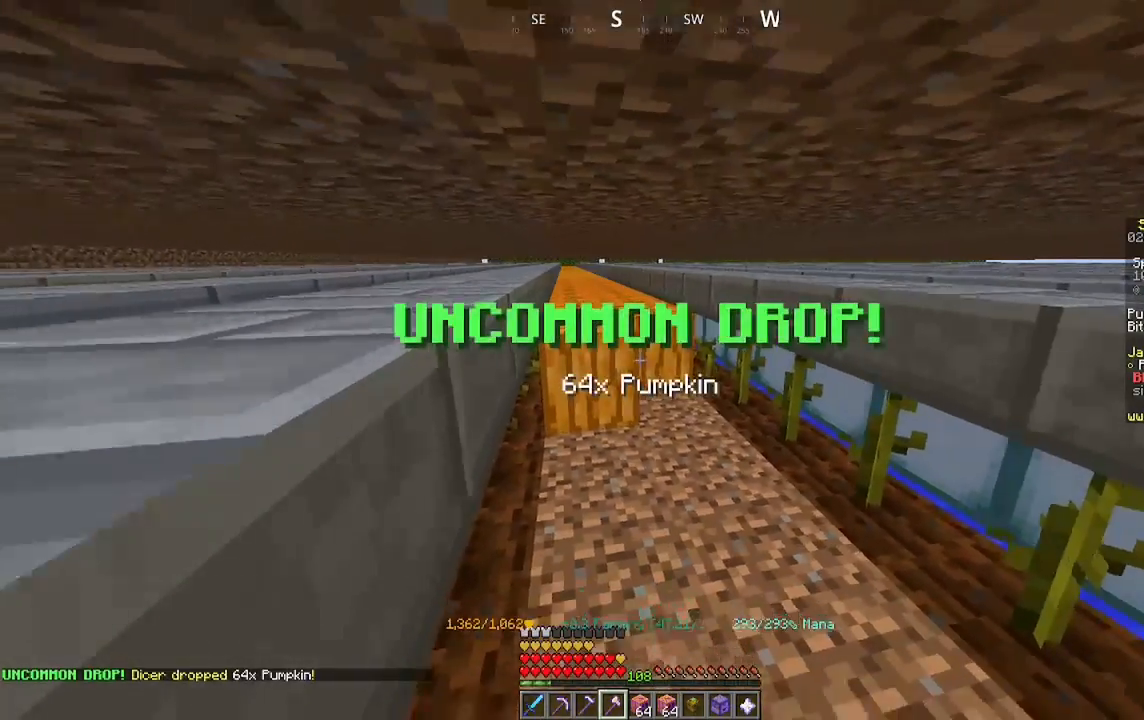
{"keys": ["a", "w"], "mouse": ["left"], "events": []}
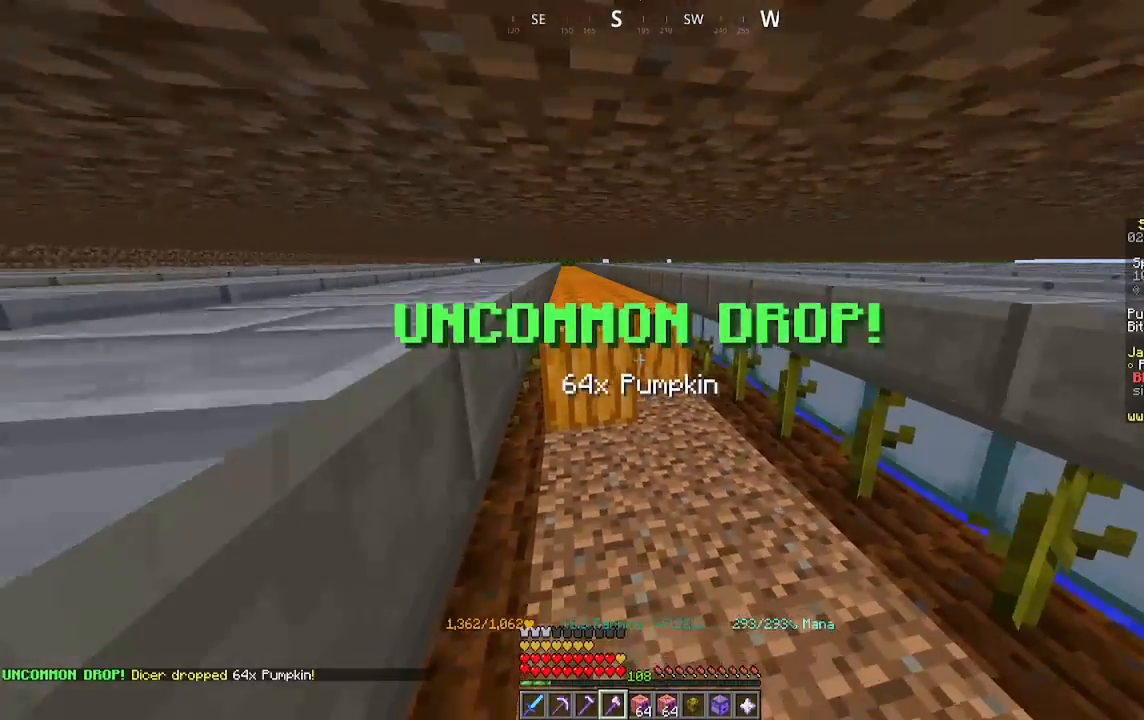
{"keys": ["a", "w"], "mouse": ["left"], "events": []}
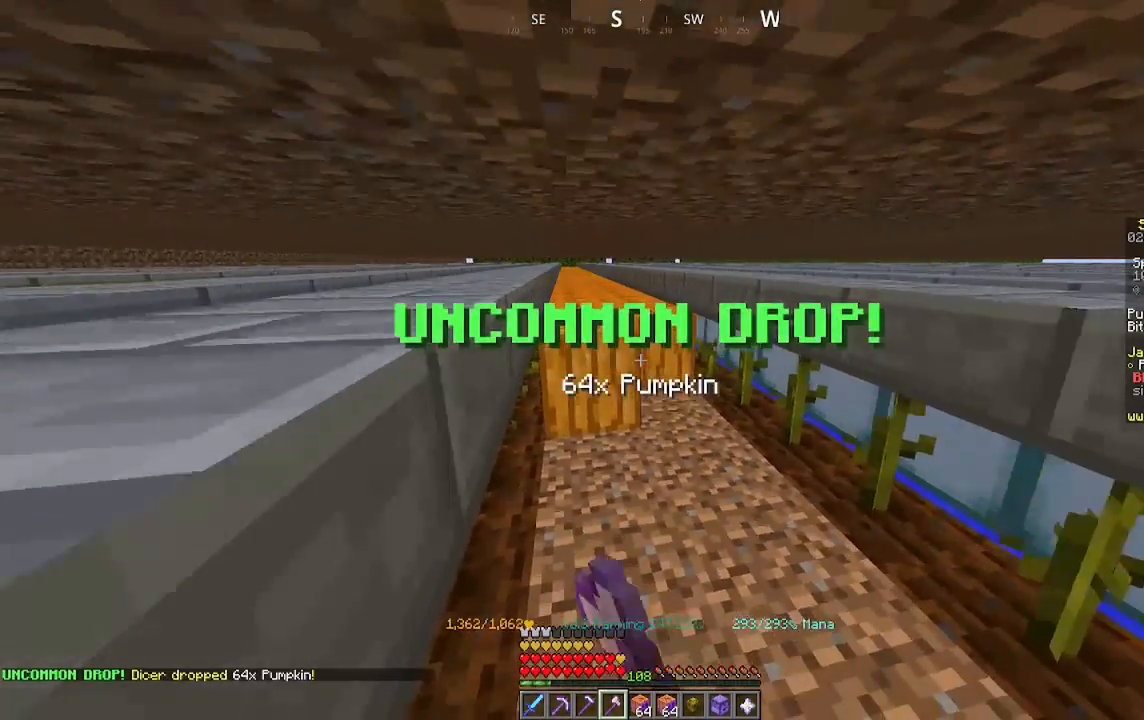
{"keys": ["a", "w"], "mouse": ["left"], "events": []}
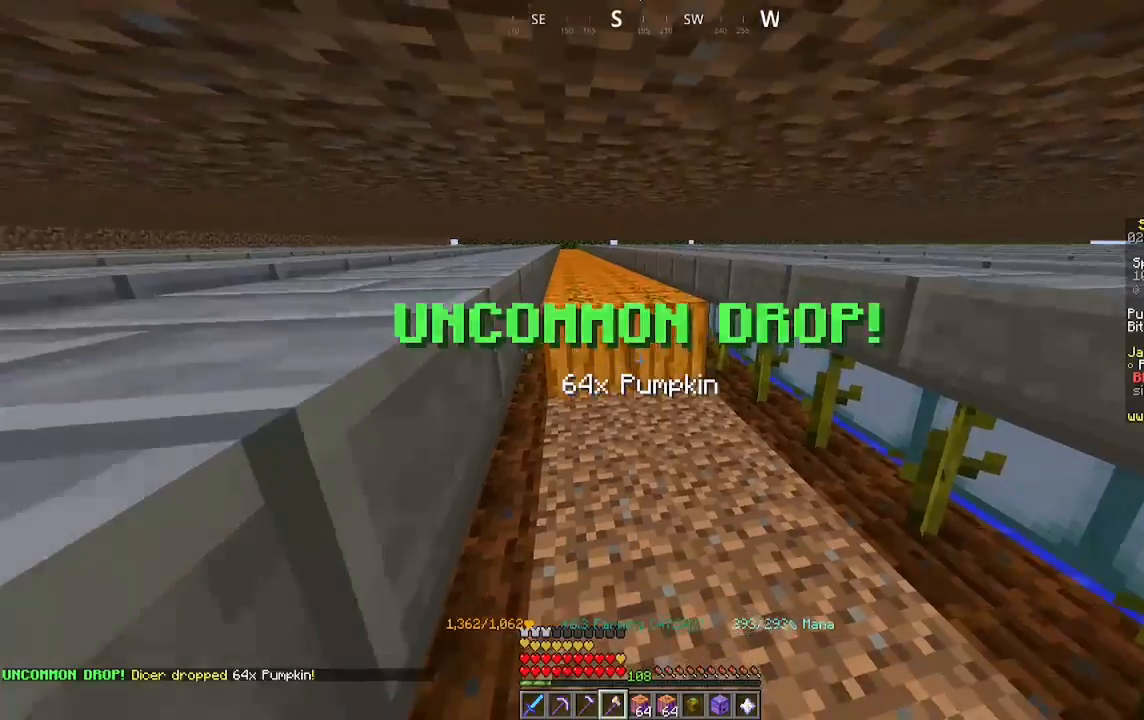
{"keys": ["a", "w"], "mouse": ["left"], "events": []}
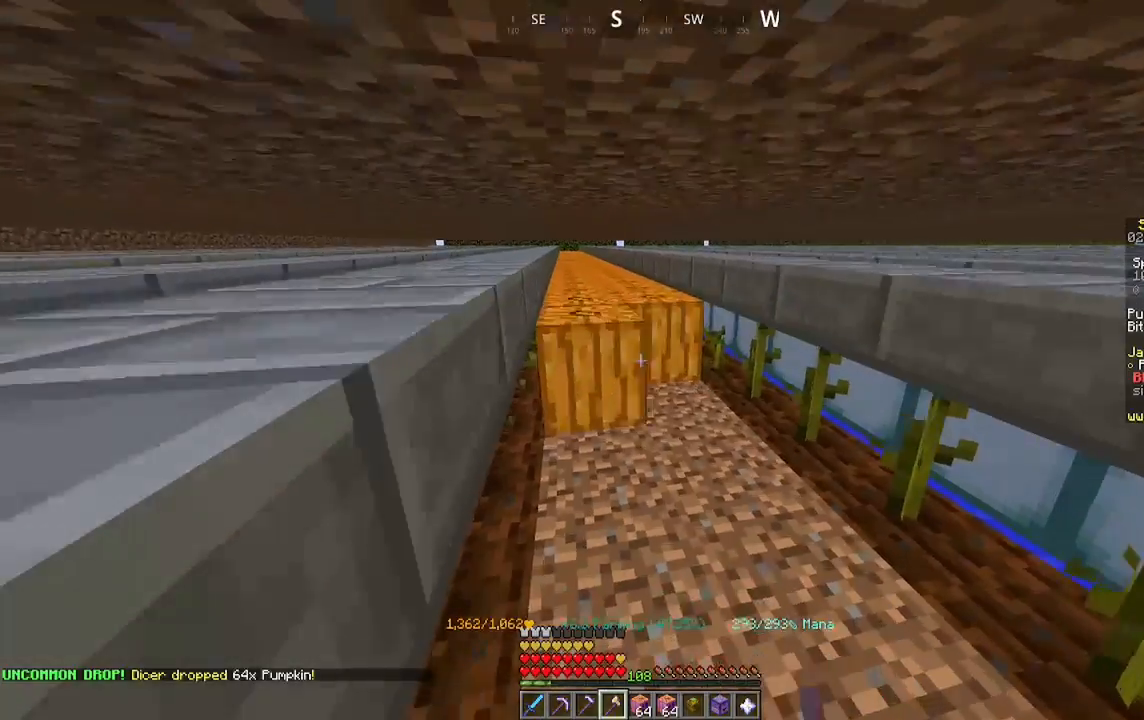
{"keys": ["a", "w"], "mouse": ["left"], "events": []}
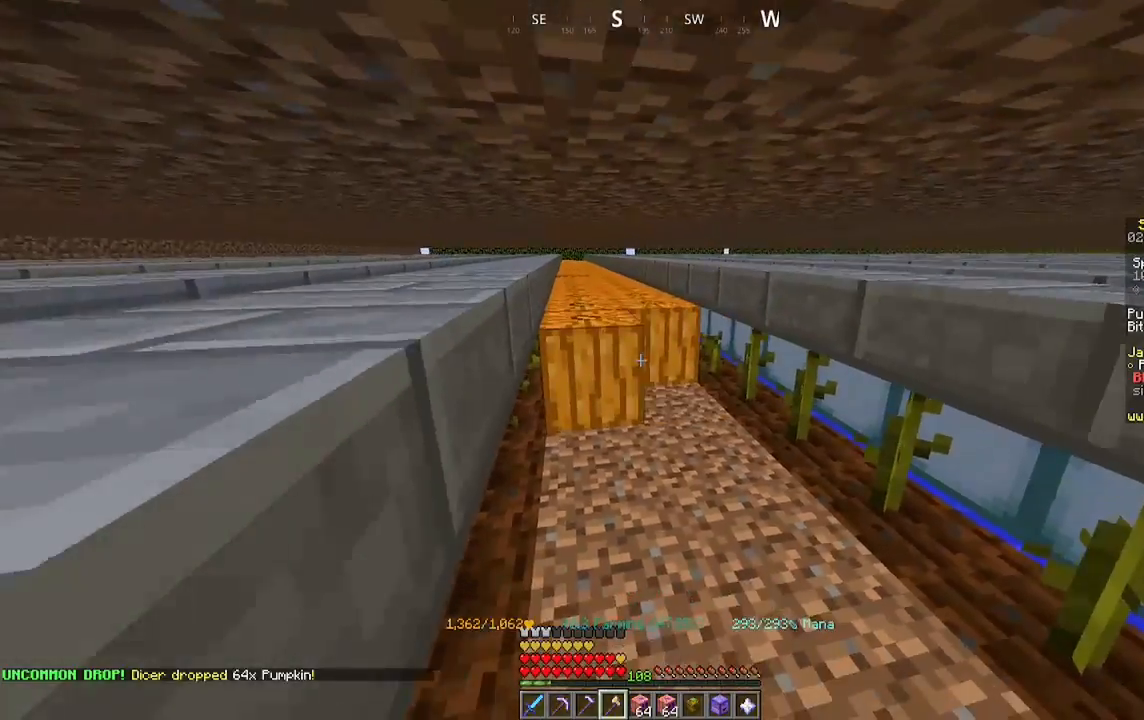
{"keys": ["a", "w"], "mouse": ["left"], "events": []}
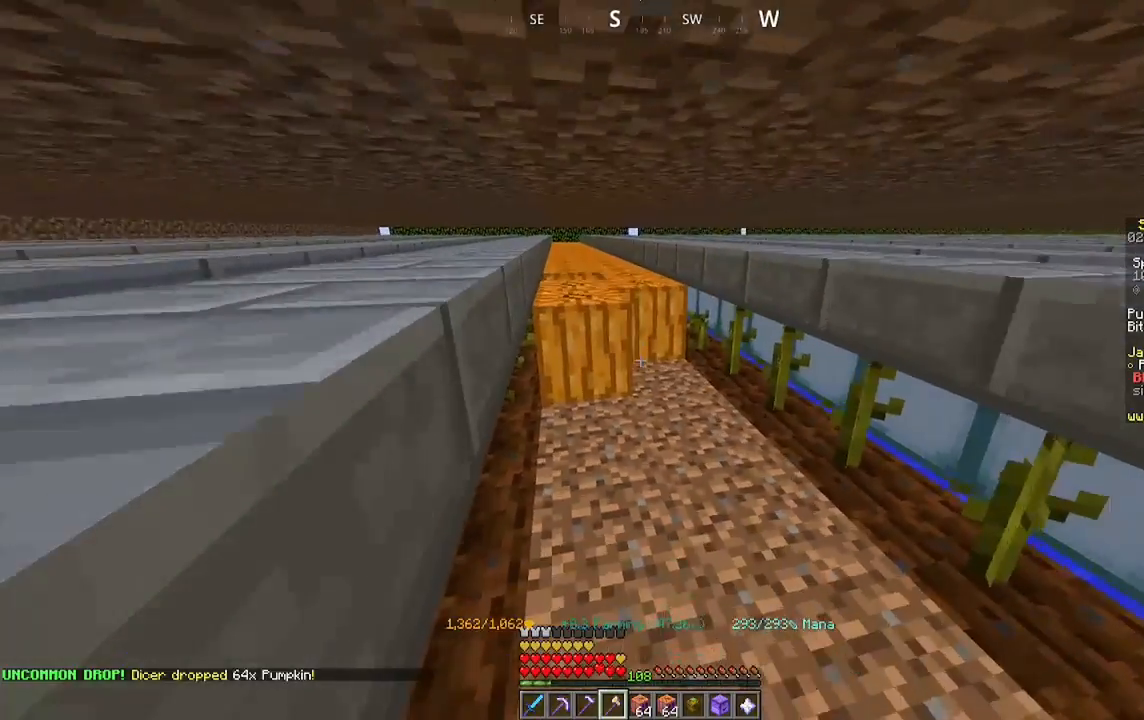
{"keys": ["a", "w"], "mouse": ["left"], "events": []}
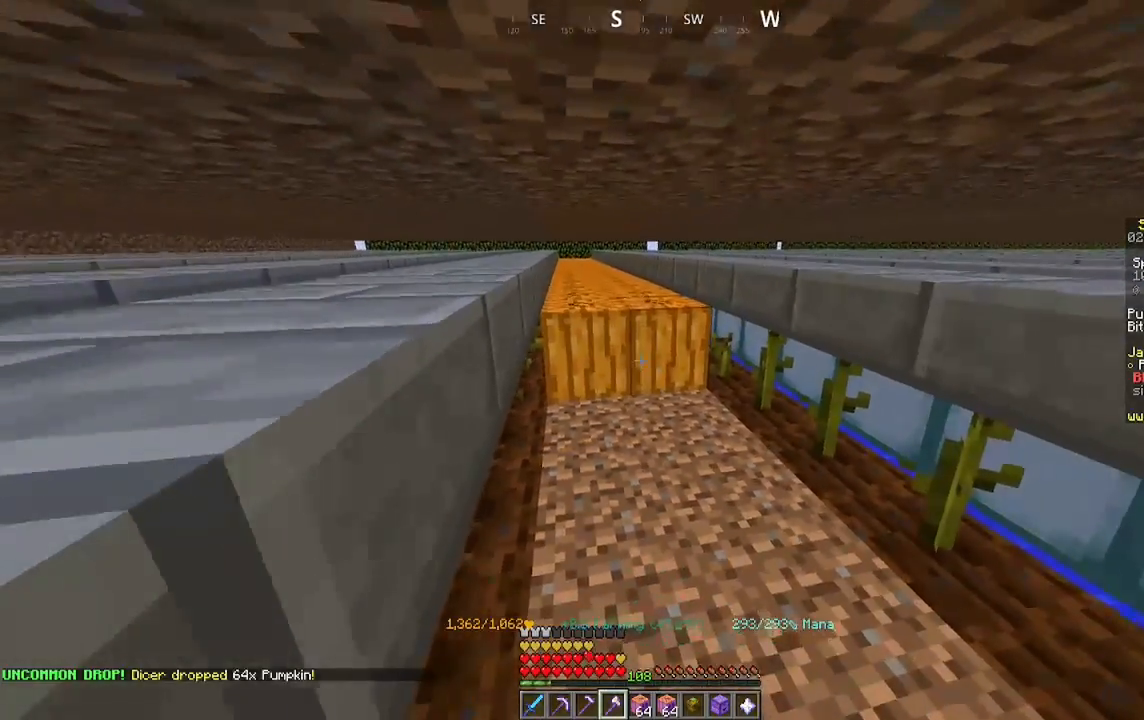
{"keys": ["a", "w"], "mouse": ["left"], "events": []}
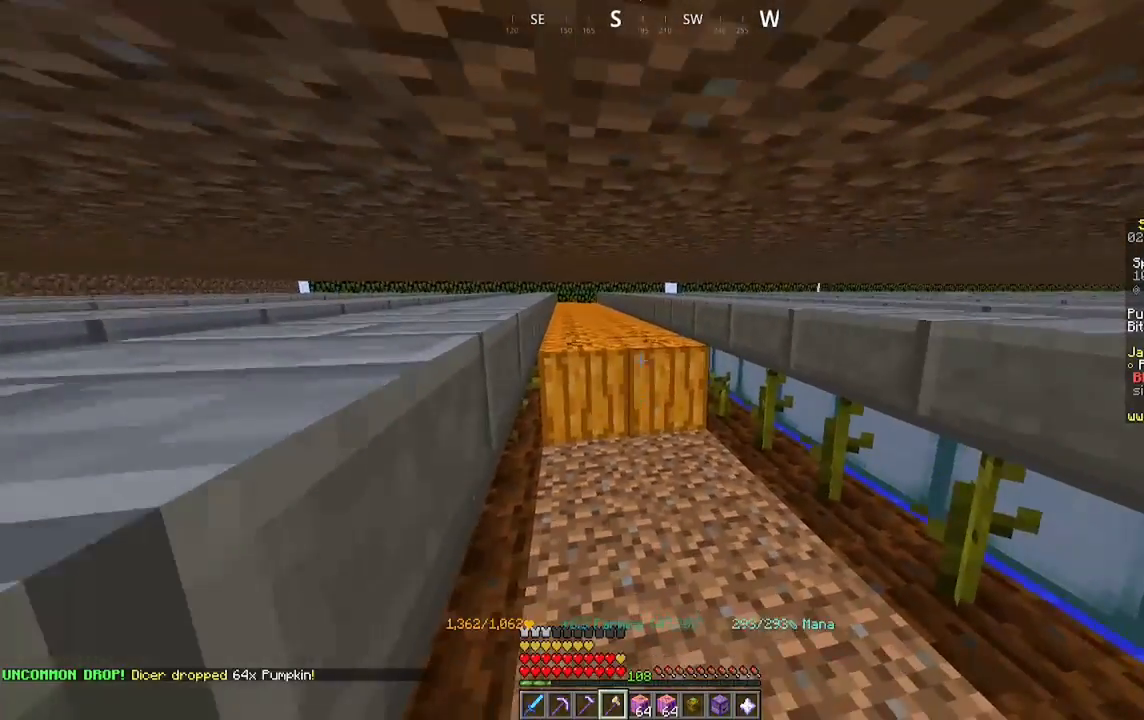
{"keys": ["a", "w"], "mouse": ["left"], "events": []}
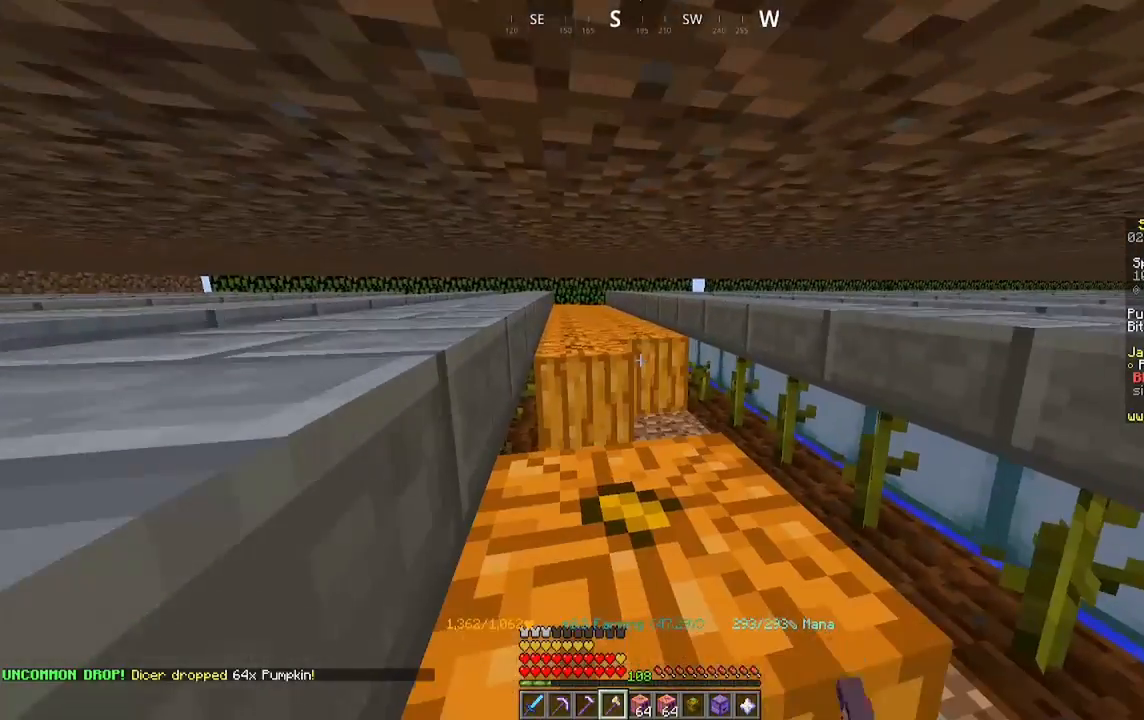
{"keys": ["a", "s"], "mouse": ["left"], "events": [[400, "w", "up"], [467, "s", "down"]]}
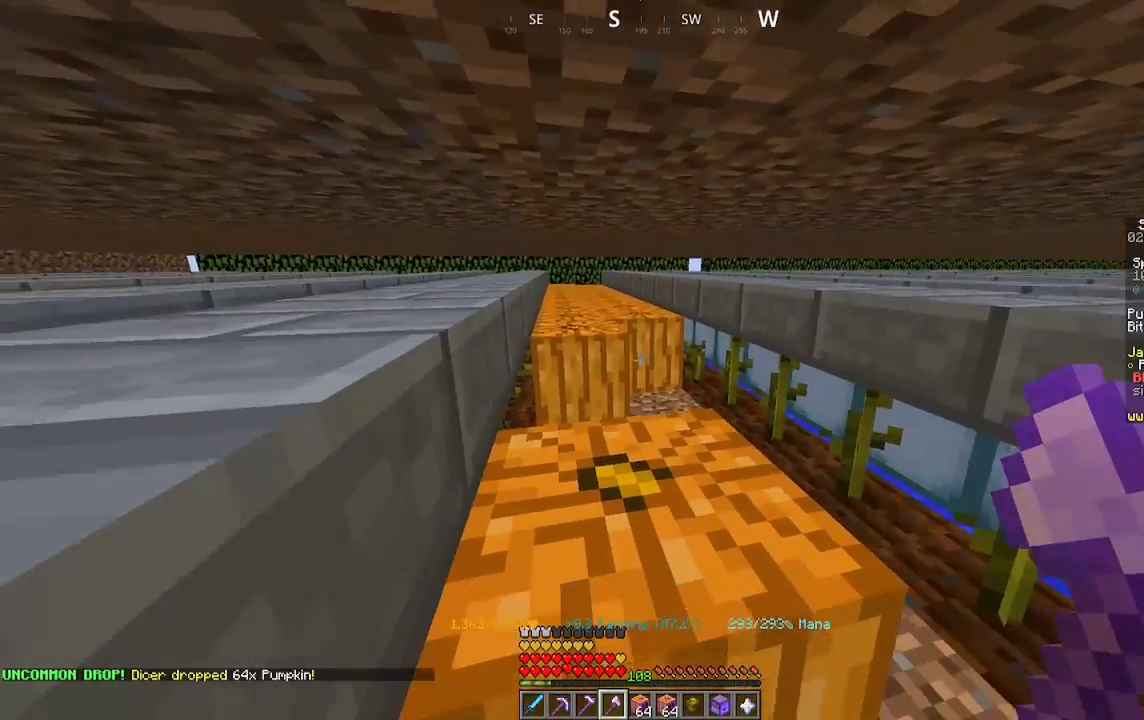
{"keys": ["a", "w"], "mouse": ["left"], "events": [[267, "s", "up"], [333, "w", "down"]]}
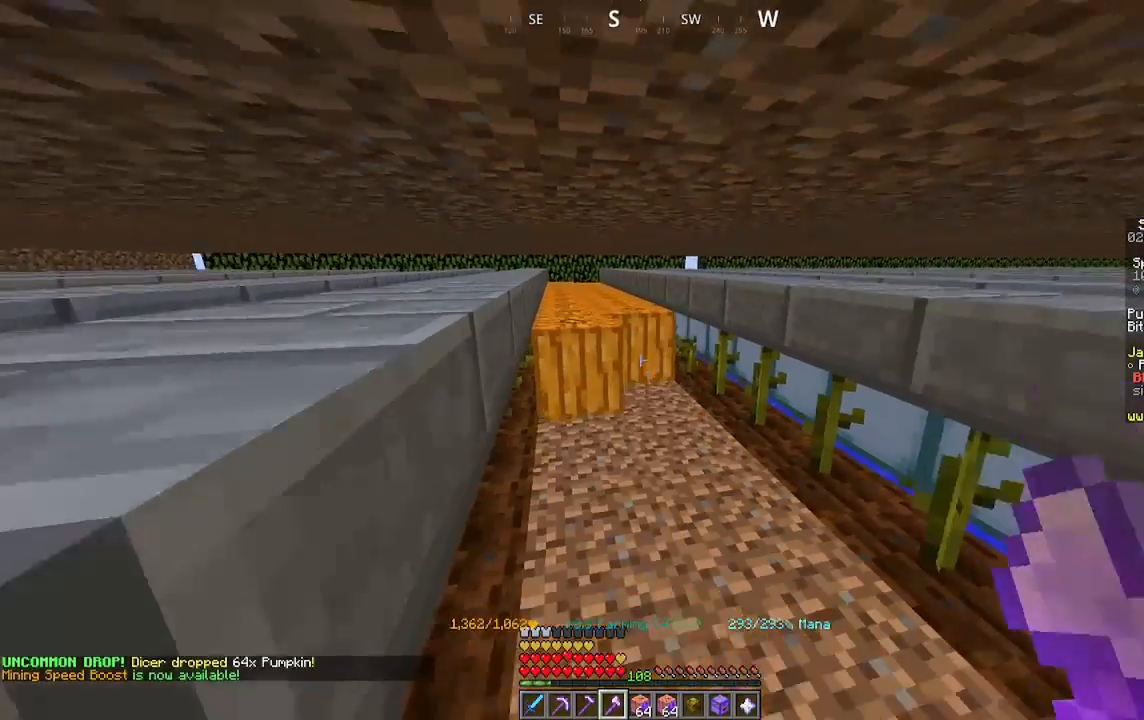
{"keys": ["a", "w"], "mouse": ["left"], "events": []}